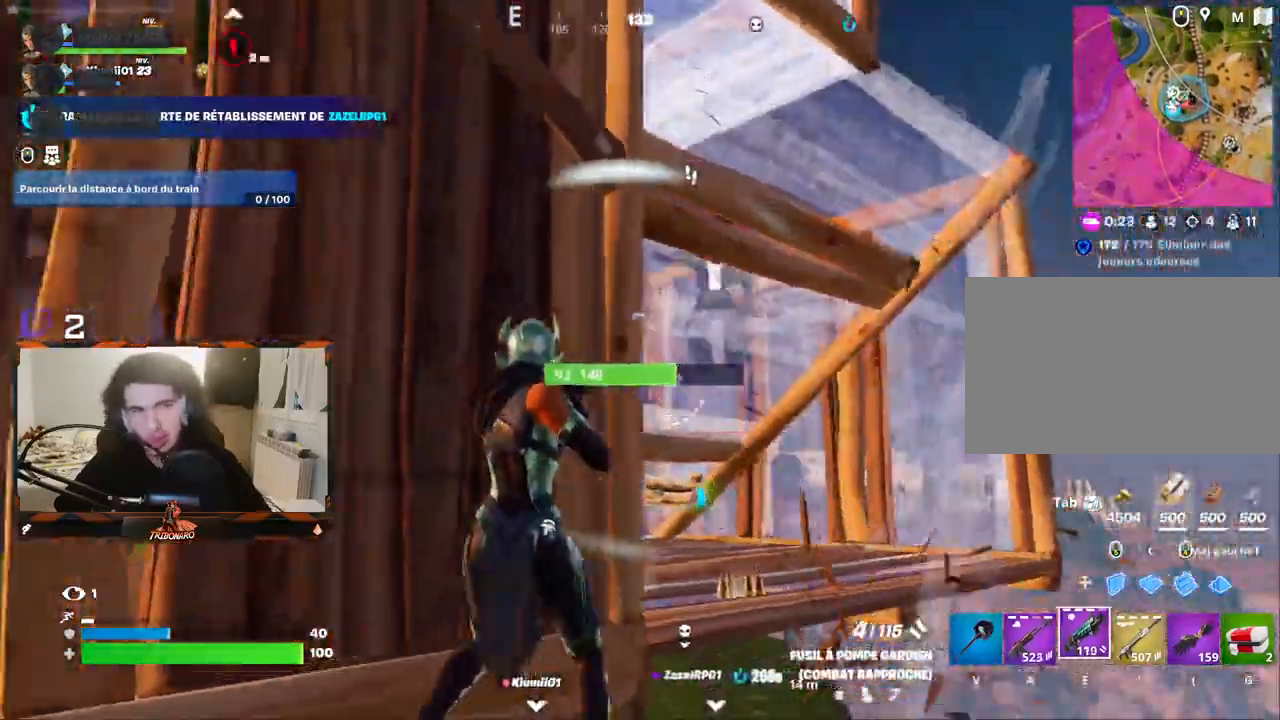
Gameplay with keyboard and mouse; each line is a JSON object with the keys and mouse buttons held at the frame after it. "events" lists presses ("down") and releases ("up") of "1", "2", "3", "4", "5", "a", "alt", "c", "caps_lock", "ctrl", "d", "e", "f", "g", "q", "r", "s", "shift", "space", "t", "tab", "v", "w", "x", "z", "mouse_left", "mouse_wheel" and "mouse_right" between this image and that frame as [ms after this image, input, new state], when the widget could be followed in between. "mouse_left", "mouse_wheel", "mouse_right" = the "left", "wheel", "right" buttons of the "mouse" list. No other keys are recorded. "wheel" means that the mouse wheel is clicked or scrolled. "mouse_move" is the direction in which the mouse moves at that frame (one of eight, or "still"), when it could be read.
{"keys": ["z"], "mouse": [], "mouse_move": "up-right", "events": [[67, "z", "down"], [150, "q", "up"], [300, "e", "down"], [383, "e", "up"]]}
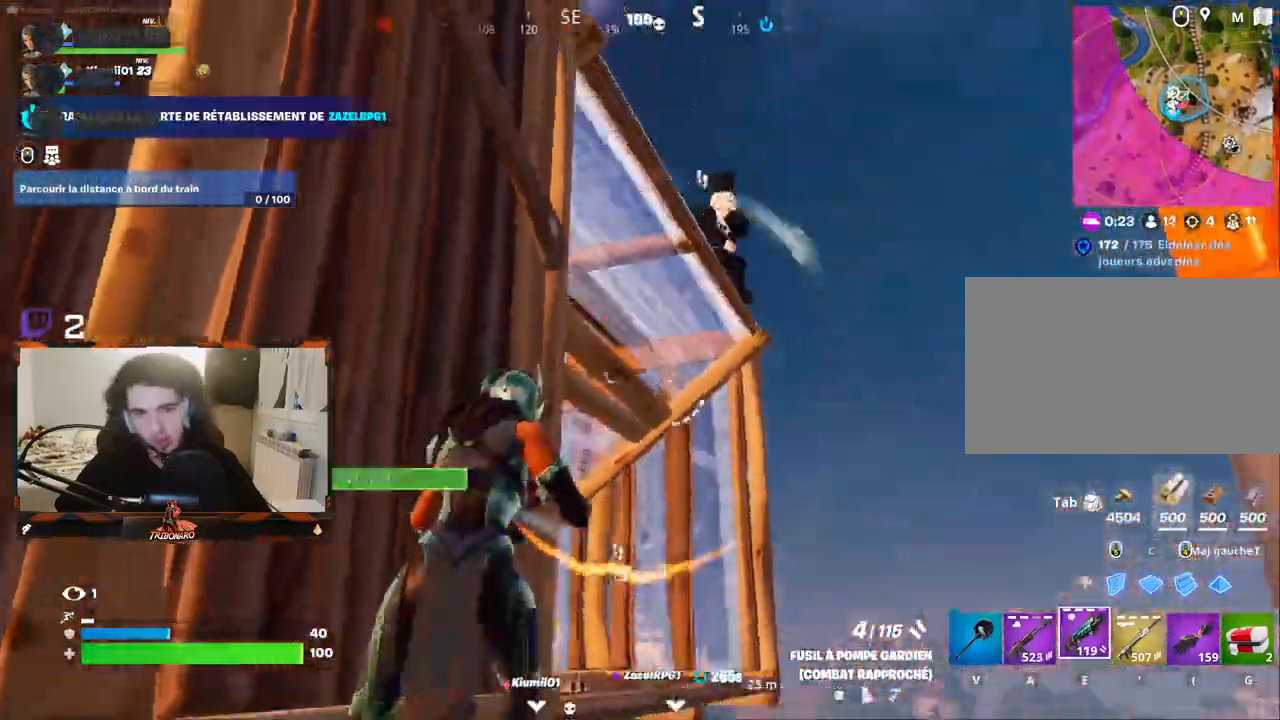
{"keys": ["z"], "mouse": [], "mouse_move": "still", "events": [[33, "d", "down"], [83, "z", "up"], [167, "z", "down"], [267, "space", "down"], [350, "space", "up"], [400, "d", "up"]]}
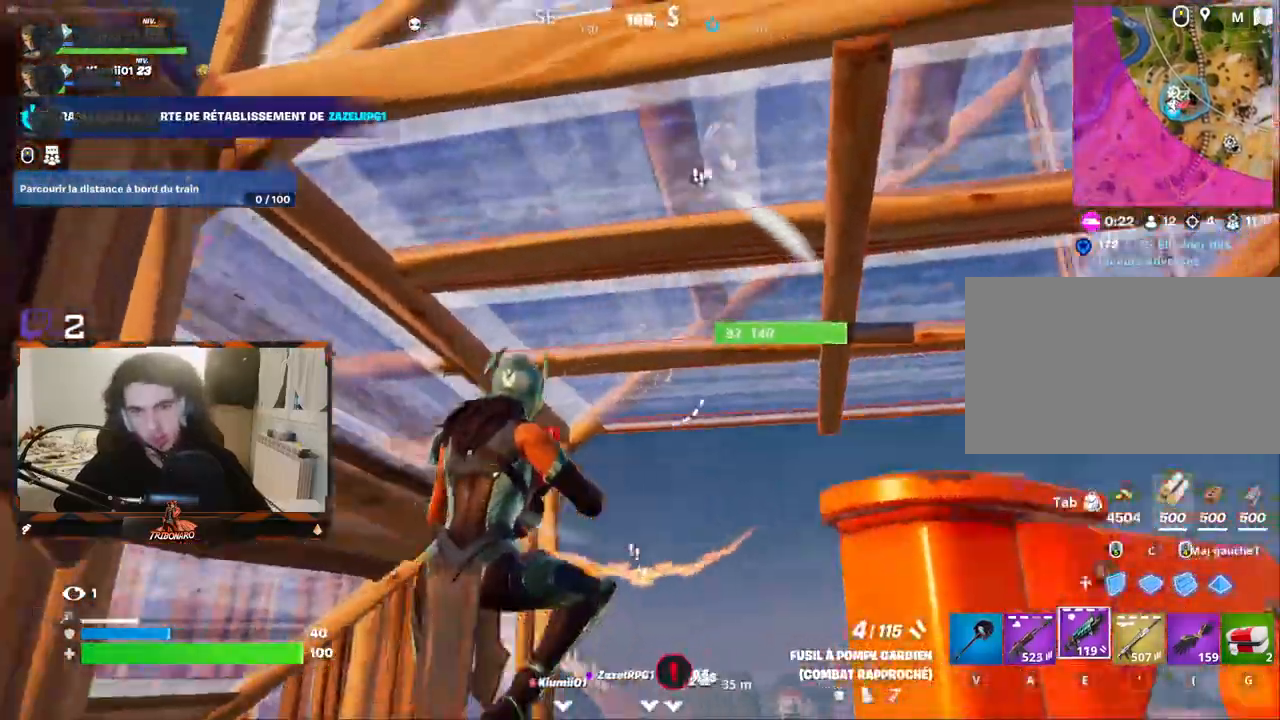
{"keys": ["q", "z"], "mouse": [], "mouse_move": "down-left", "events": [[50, "q", "down"], [367, "5", "down"], [467, "5", "up"]]}
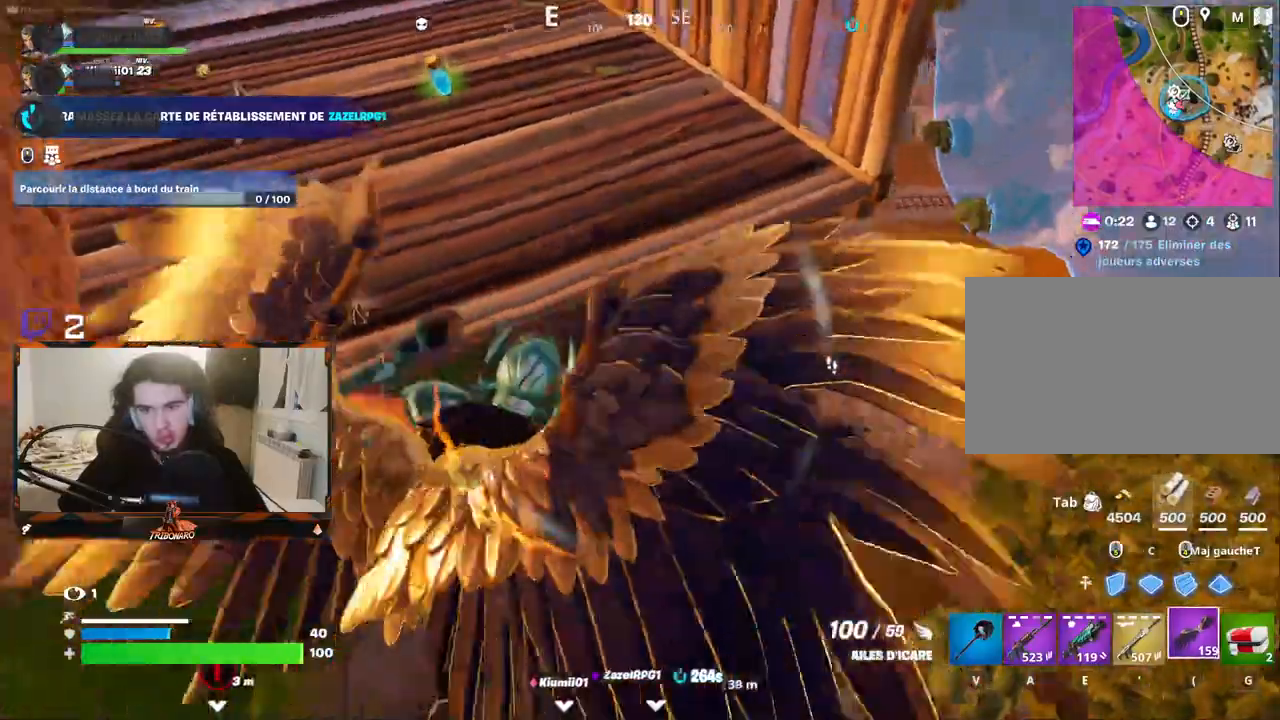
{"keys": ["d", "z"], "mouse": [], "mouse_move": "up", "events": [[300, "q", "up"], [483, "d", "down"]]}
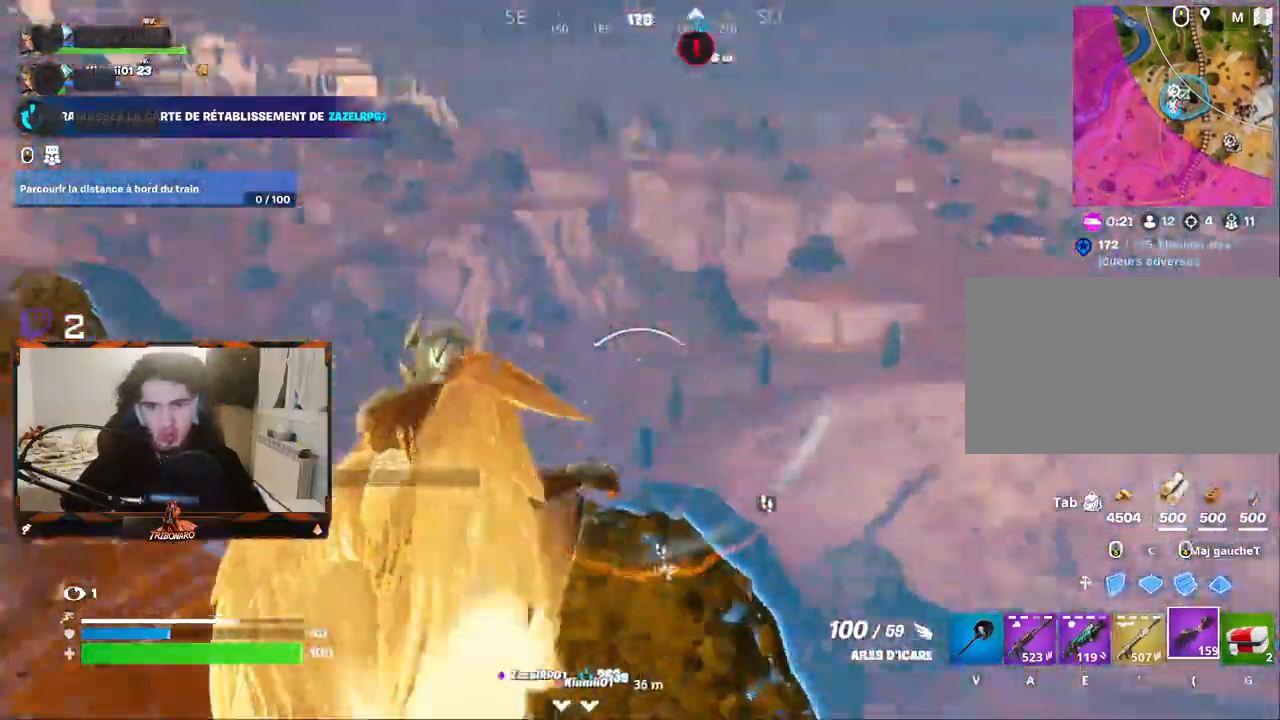
{"keys": ["d", "z"], "mouse": [], "mouse_move": "up-left", "events": [[400, "mouse_left", "down"], [500, "mouse_left", "up"]]}
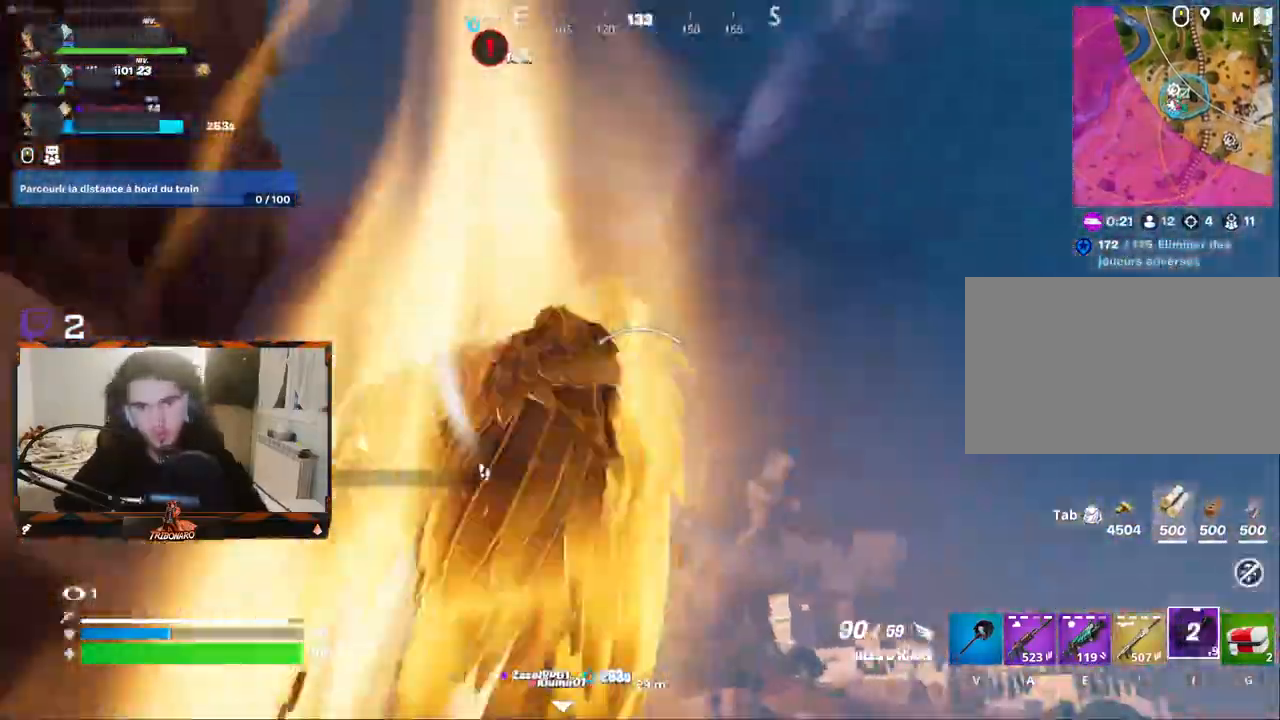
{"keys": ["d", "z"], "mouse": [], "mouse_move": "down", "events": []}
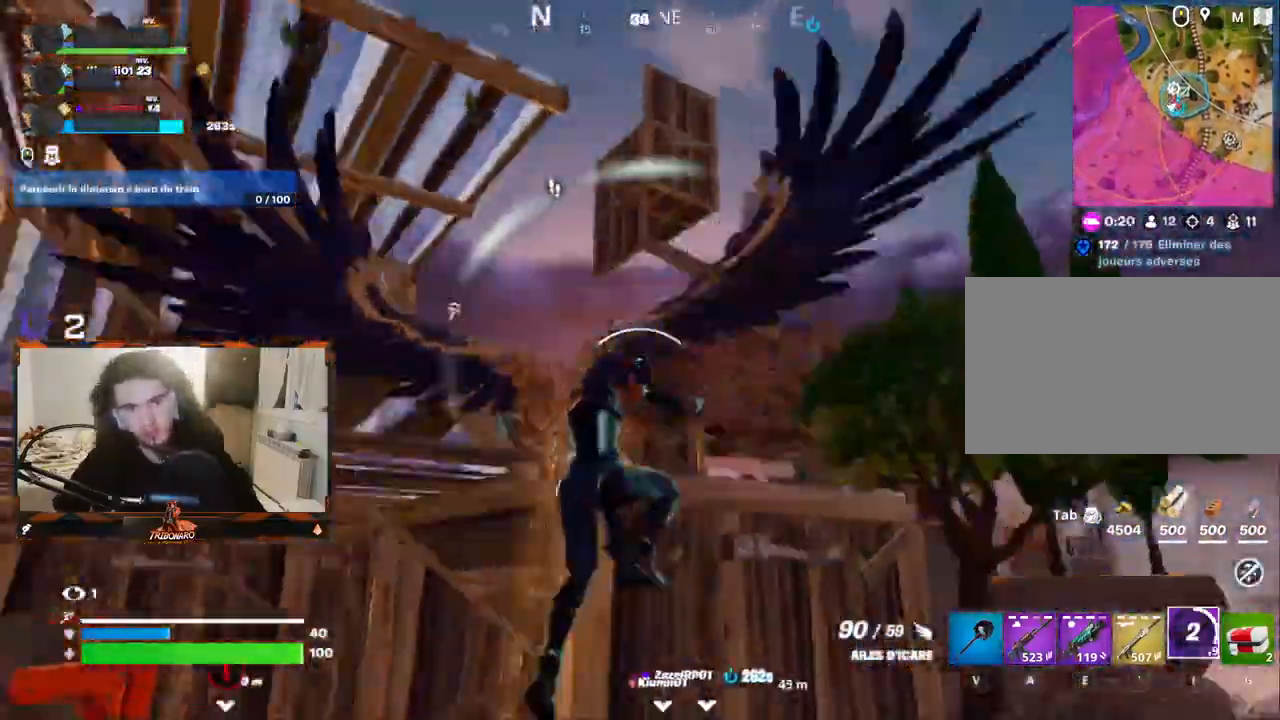
{"keys": ["z"], "mouse": [], "mouse_move": "still", "events": [[150, "d", "up"]]}
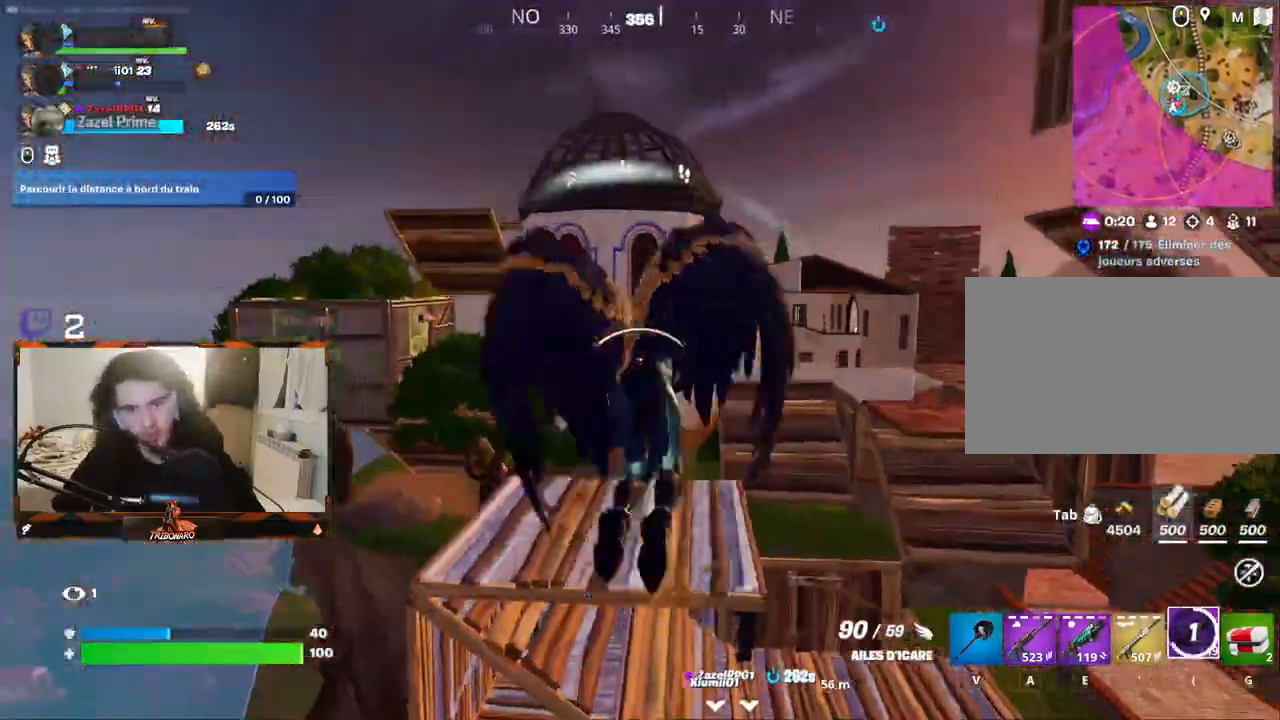
{"keys": ["z"], "mouse": [], "mouse_move": "up-right", "events": [[117, "mouse_right", "down"], [167, "mouse_right", "up"], [267, "mouse_right", "down"], [350, "mouse_right", "up"], [400, "mouse_right", "down"], [500, "mouse_right", "up"]]}
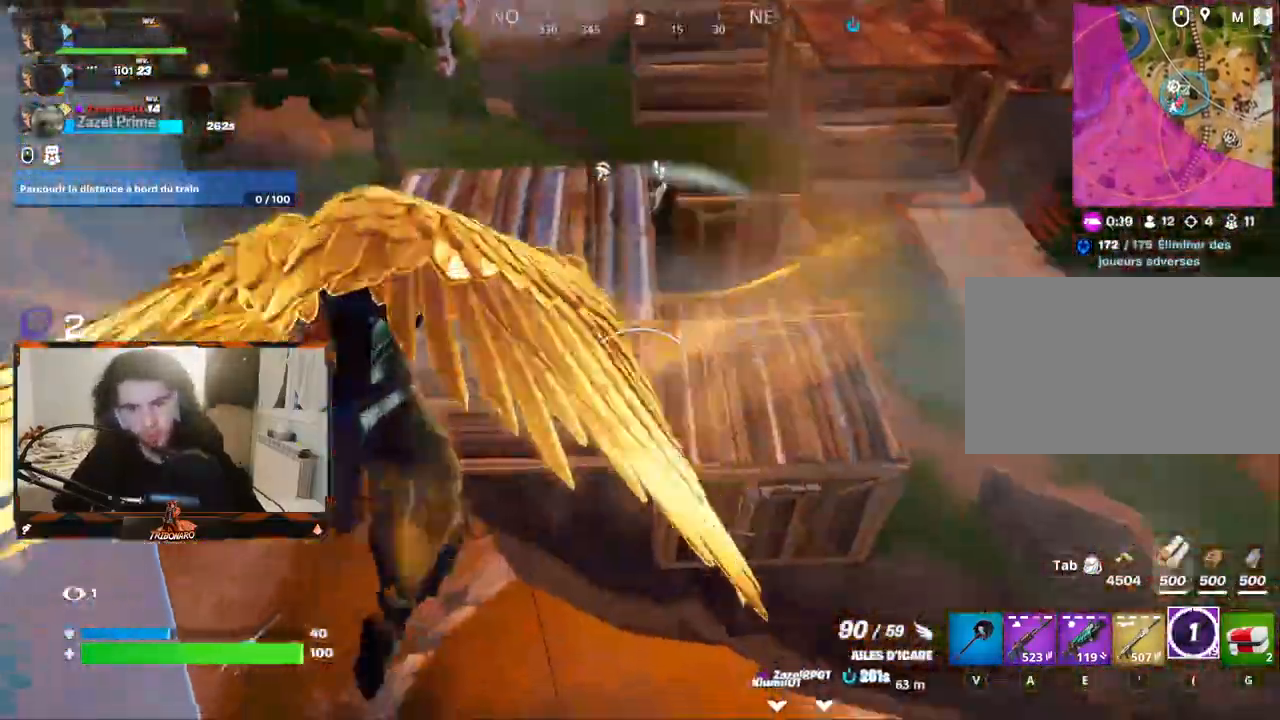
{"keys": ["z"], "mouse": [], "mouse_move": "up", "events": []}
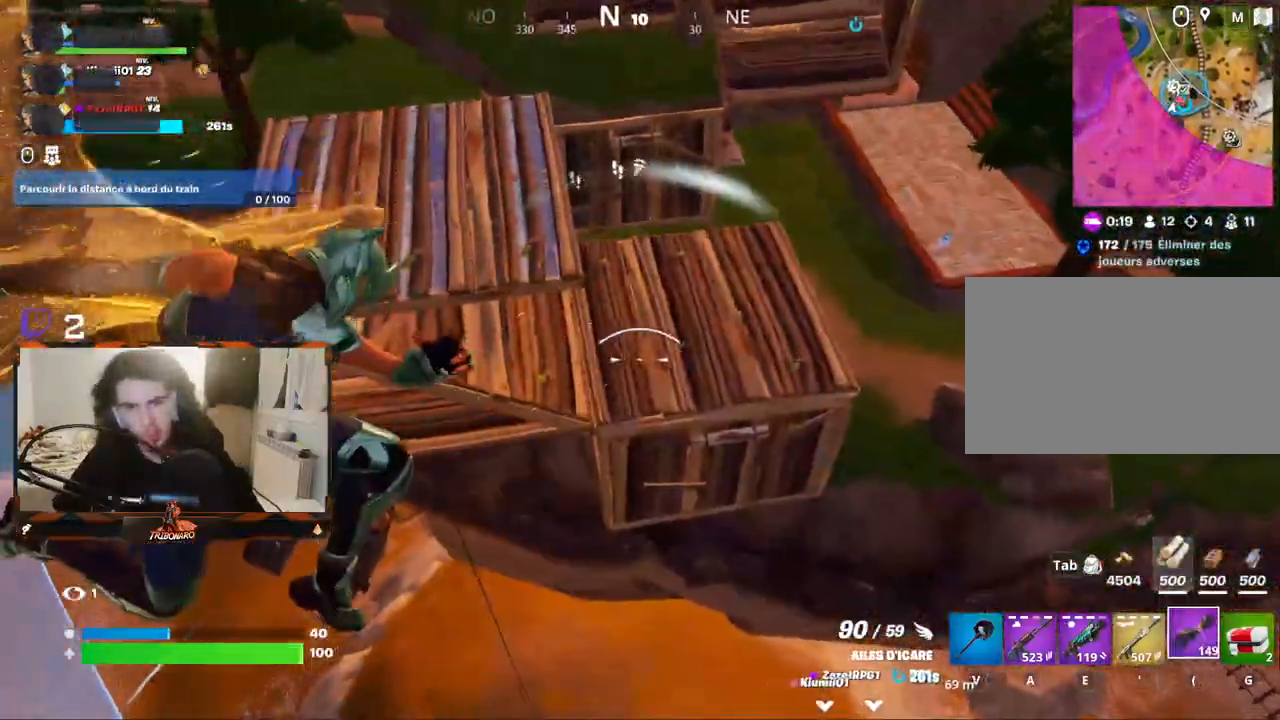
{"keys": ["z"], "mouse": [], "mouse_move": "still", "events": []}
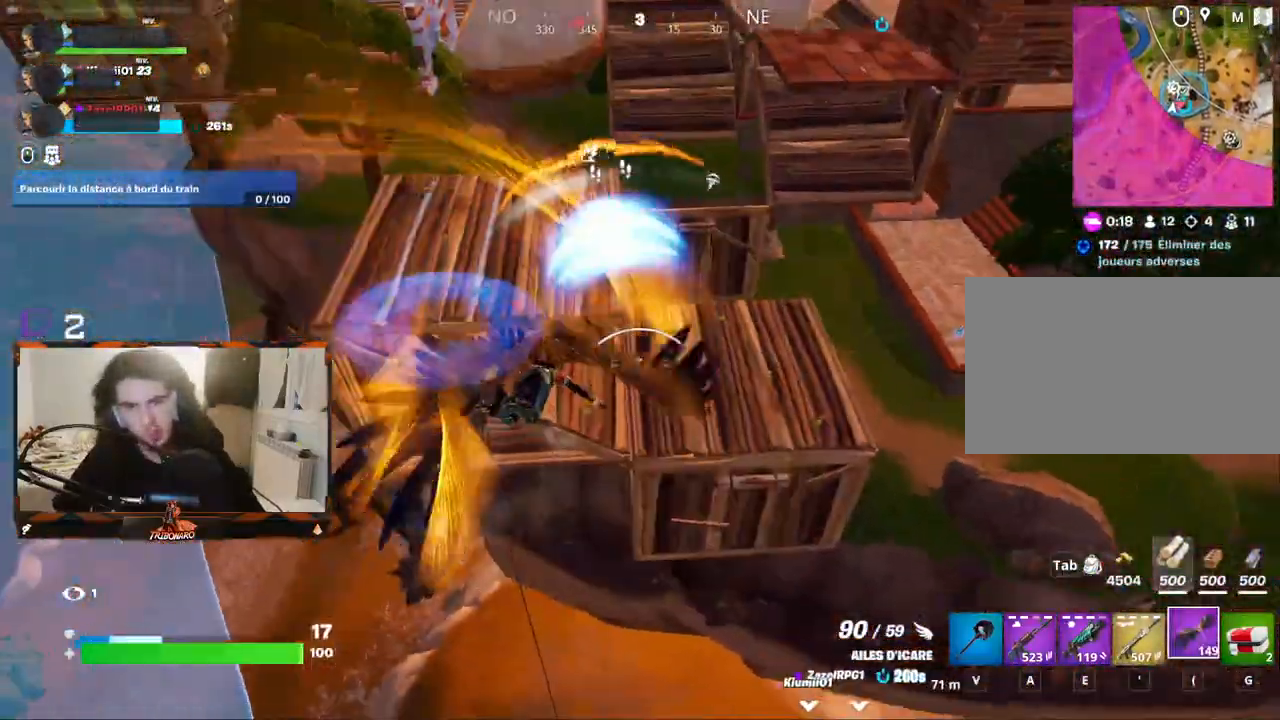
{"keys": ["z"], "mouse": [], "mouse_move": "up", "events": []}
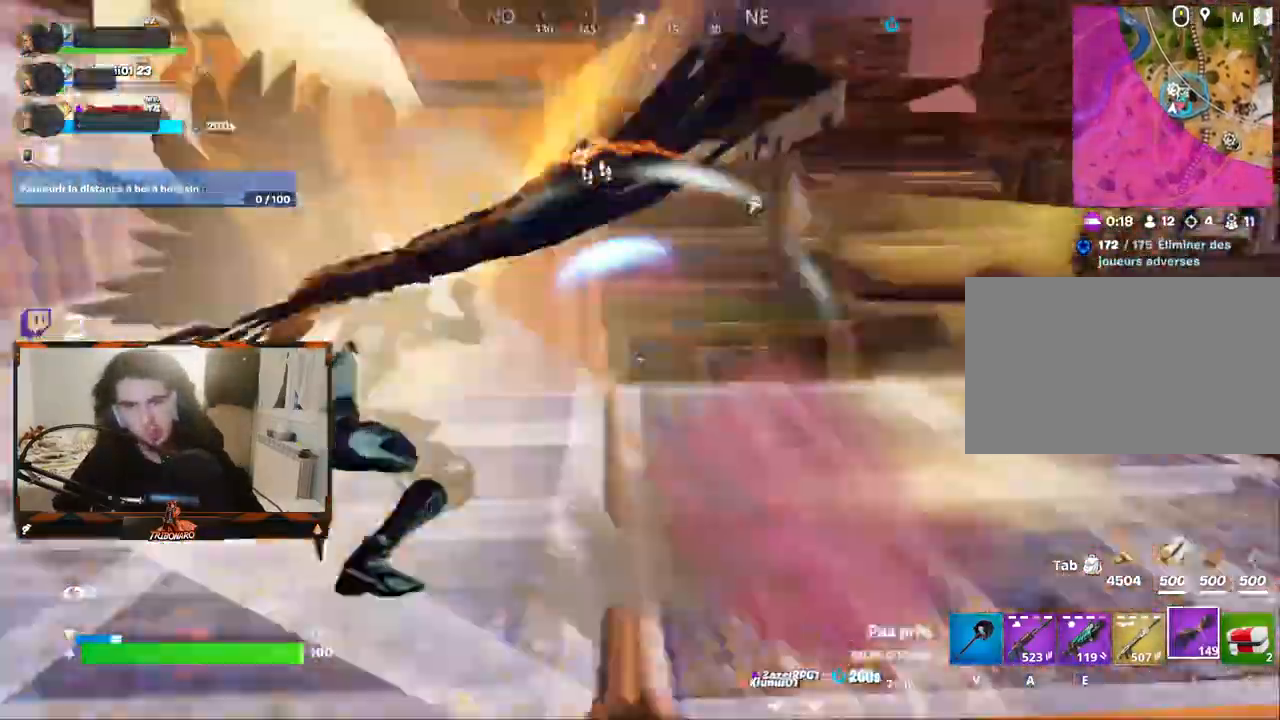
{"keys": ["e", "z"], "mouse": [], "mouse_move": "down-left", "events": [[467, "e", "down"]]}
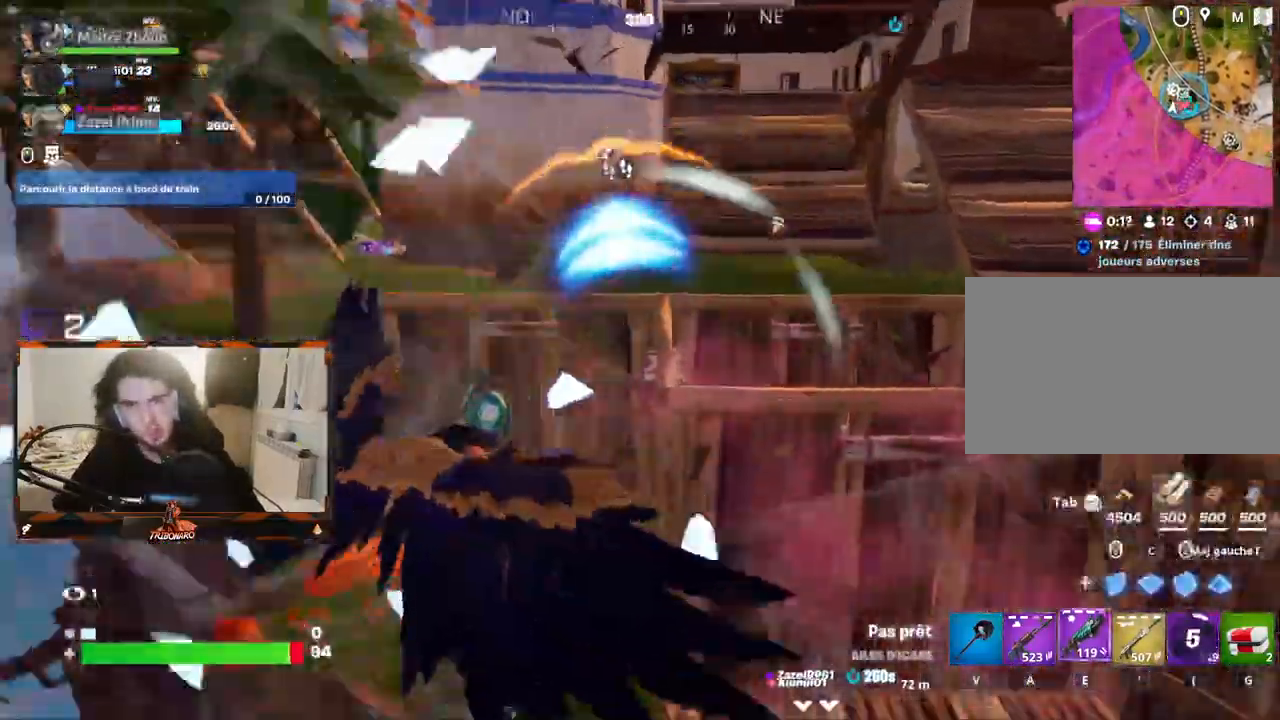
{"keys": ["z"], "mouse": ["left"], "mouse_move": "up-right", "events": [[67, "e", "up"], [100, "e", "down"], [250, "e", "up"], [383, "mouse_left", "down"]]}
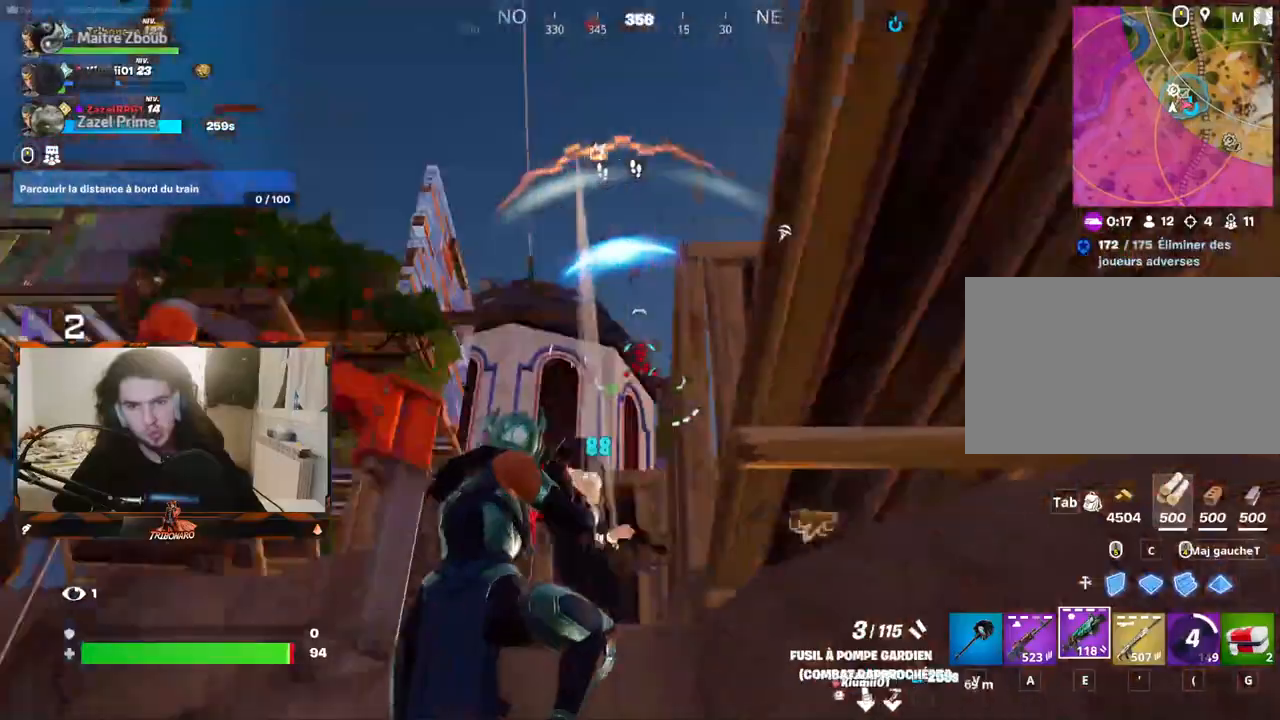
{"keys": ["z"], "mouse": [], "mouse_move": "down", "events": [[33, "mouse_left", "up"], [67, "mouse_left", "down"], [117, "mouse_left", "up"], [167, "q", "down"], [267, "q", "up"], [400, "a", "down"], [450, "a", "up"]]}
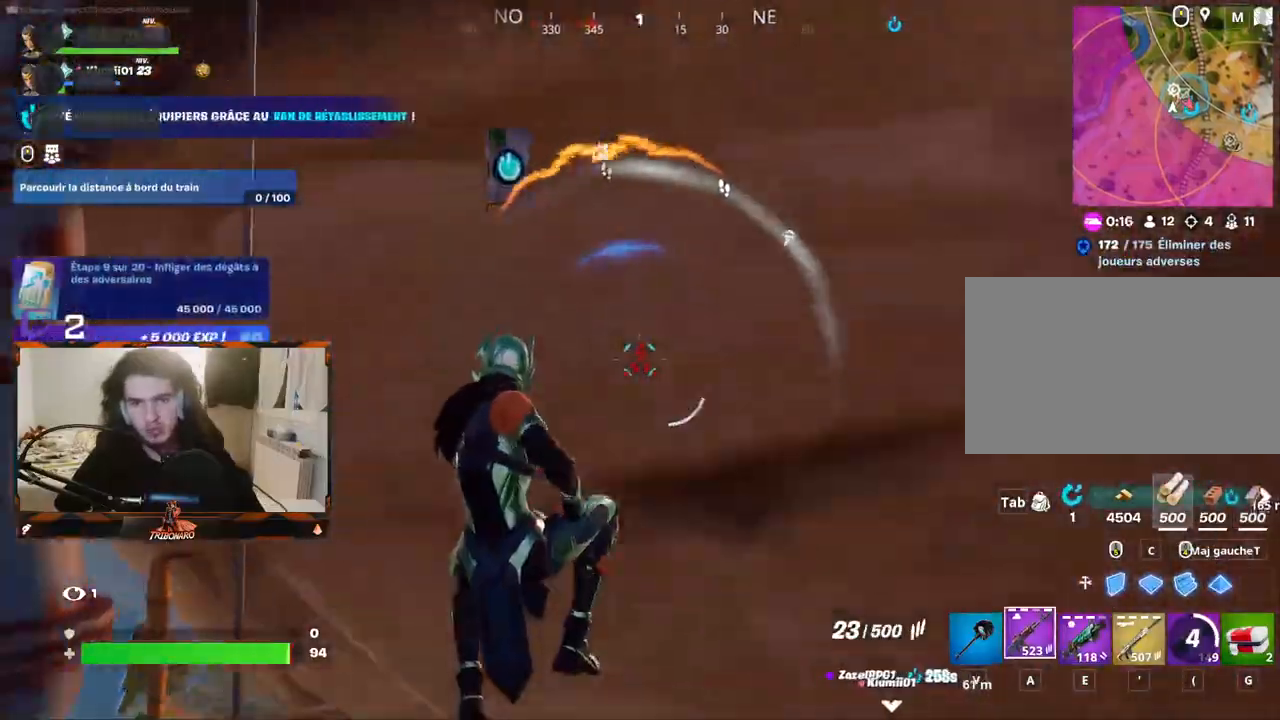
{"keys": ["q", "z"], "mouse": [], "mouse_move": "down", "events": [[50, "5", "down"], [133, "5", "up"], [333, "mouse_left", "down"], [367, "q", "down"], [417, "mouse_left", "up"]]}
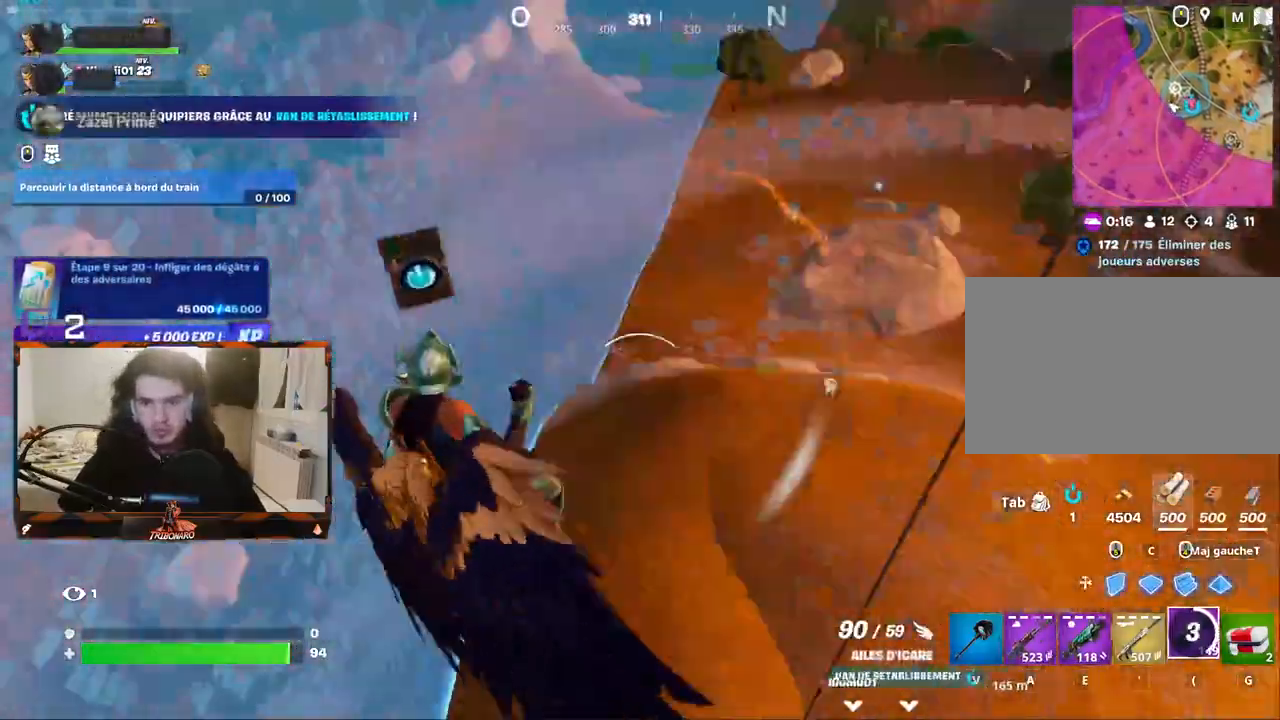
{"keys": ["q", "z"], "mouse": ["left"], "mouse_move": "up-left", "events": [[250, "x", "down"], [300, "x", "up"], [350, "mouse_left", "down"]]}
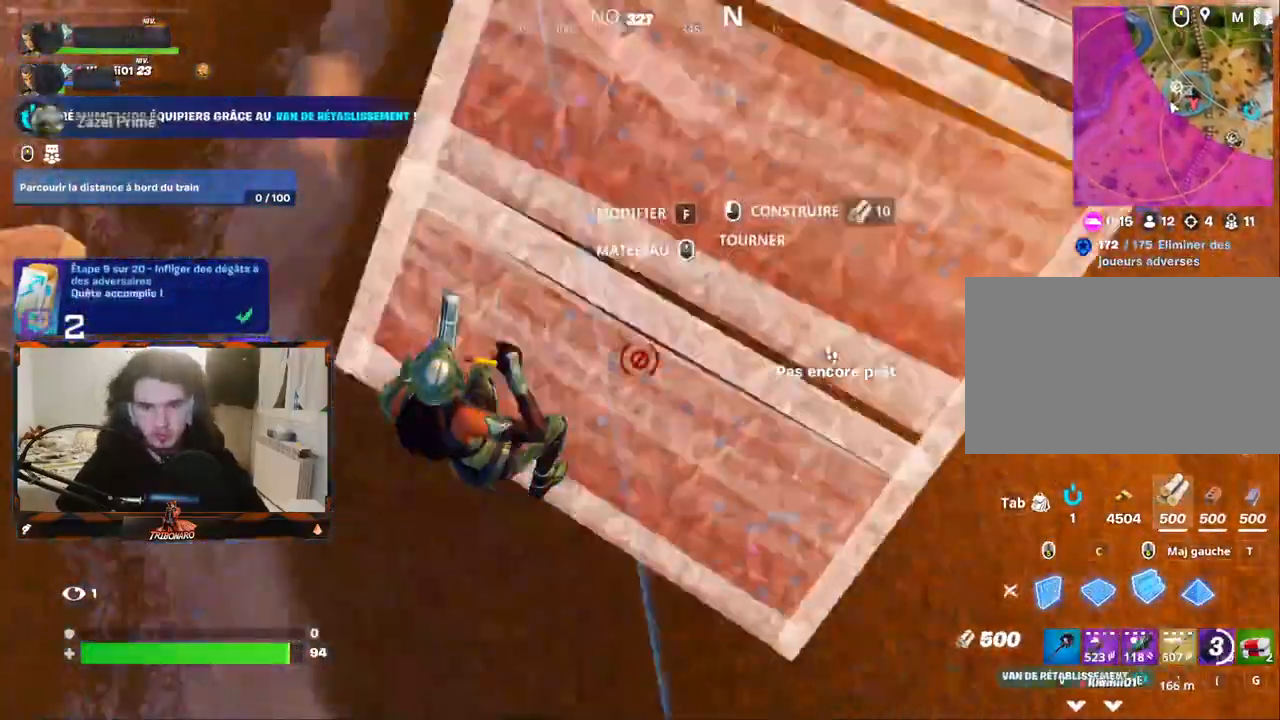
{"keys": ["z"], "mouse": [], "mouse_move": "up-right", "events": [[167, "4", "down"], [200, "mouse_left", "up"], [350, "4", "up"], [500, "q", "up"]]}
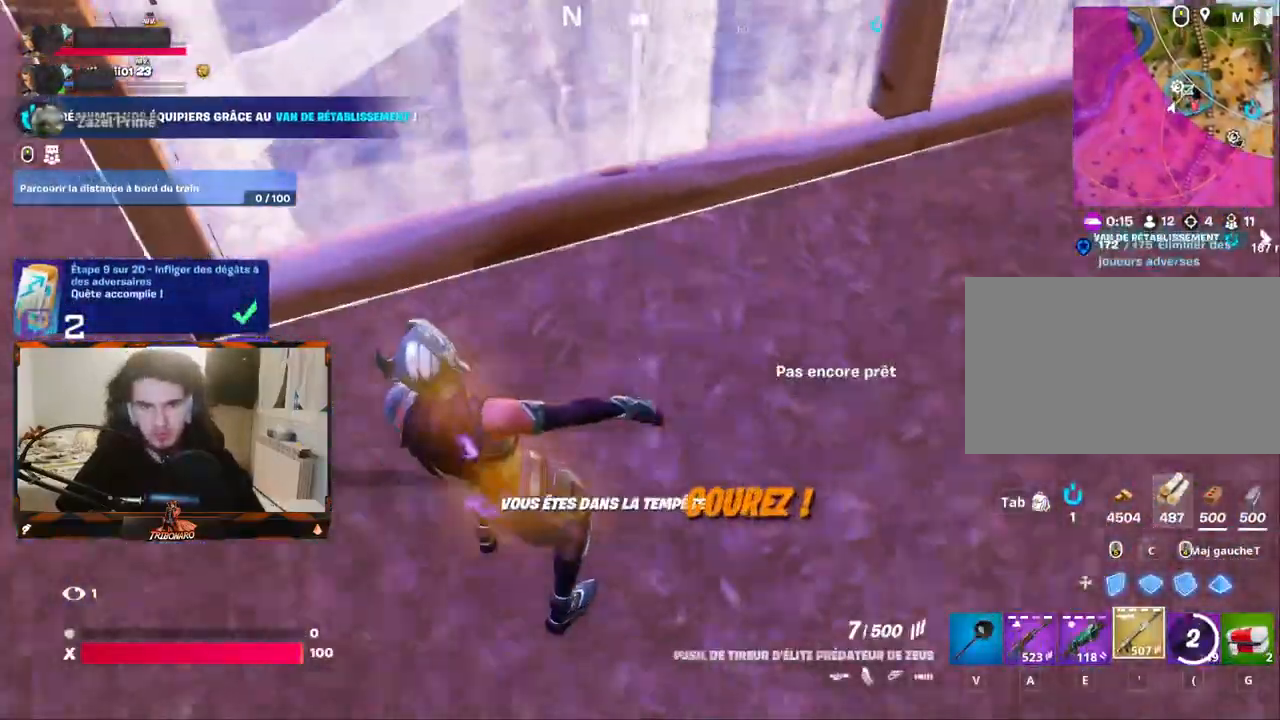
{"keys": ["z"], "mouse": [], "mouse_move": "up-right", "events": [[50, "q", "down"], [83, "q", "up"]]}
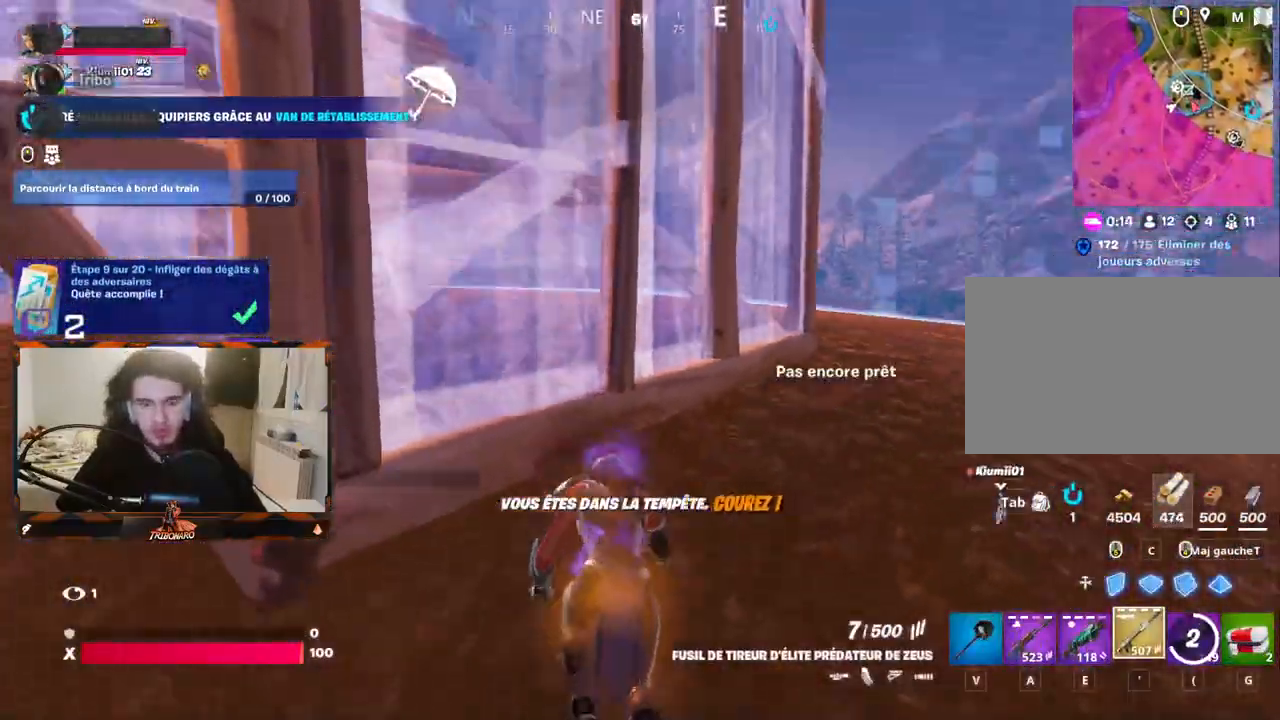
{"keys": ["z"], "mouse": [], "mouse_move": "still", "events": [[17, "q", "down"], [250, "q", "up"]]}
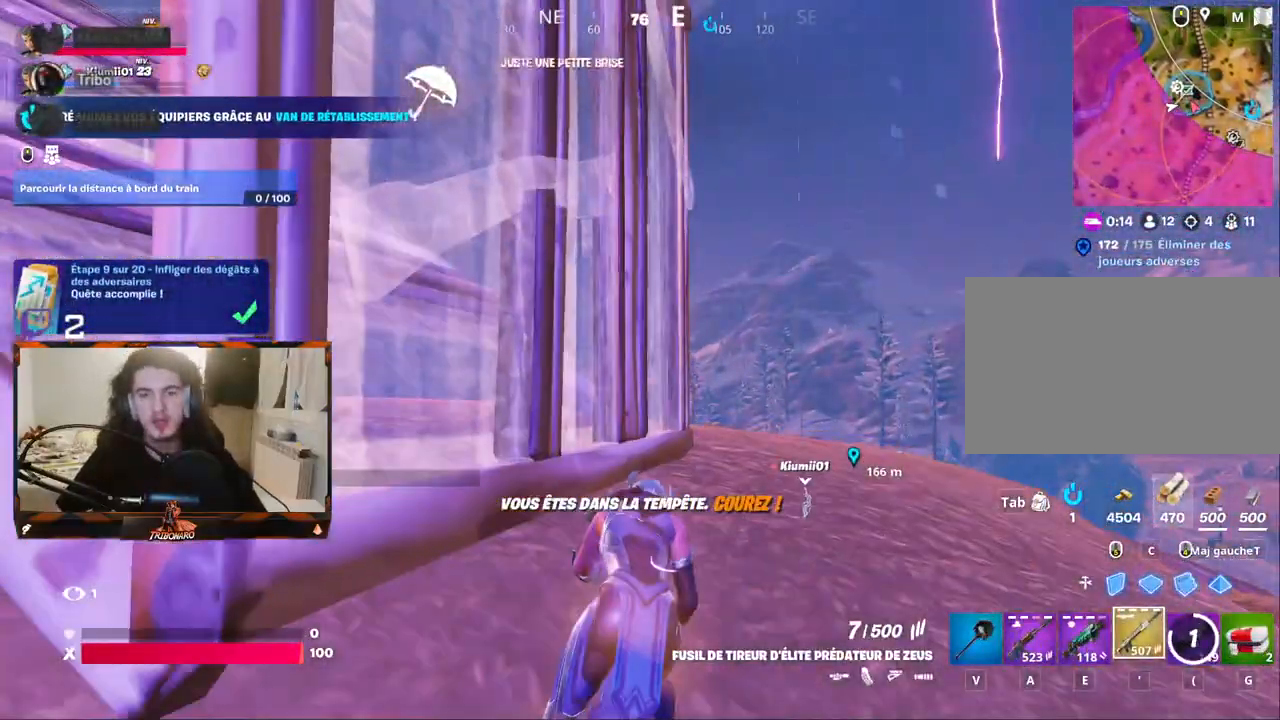
{"keys": ["z"], "mouse": [], "mouse_move": "still", "events": [[33, "d", "down"], [217, "d", "up"]]}
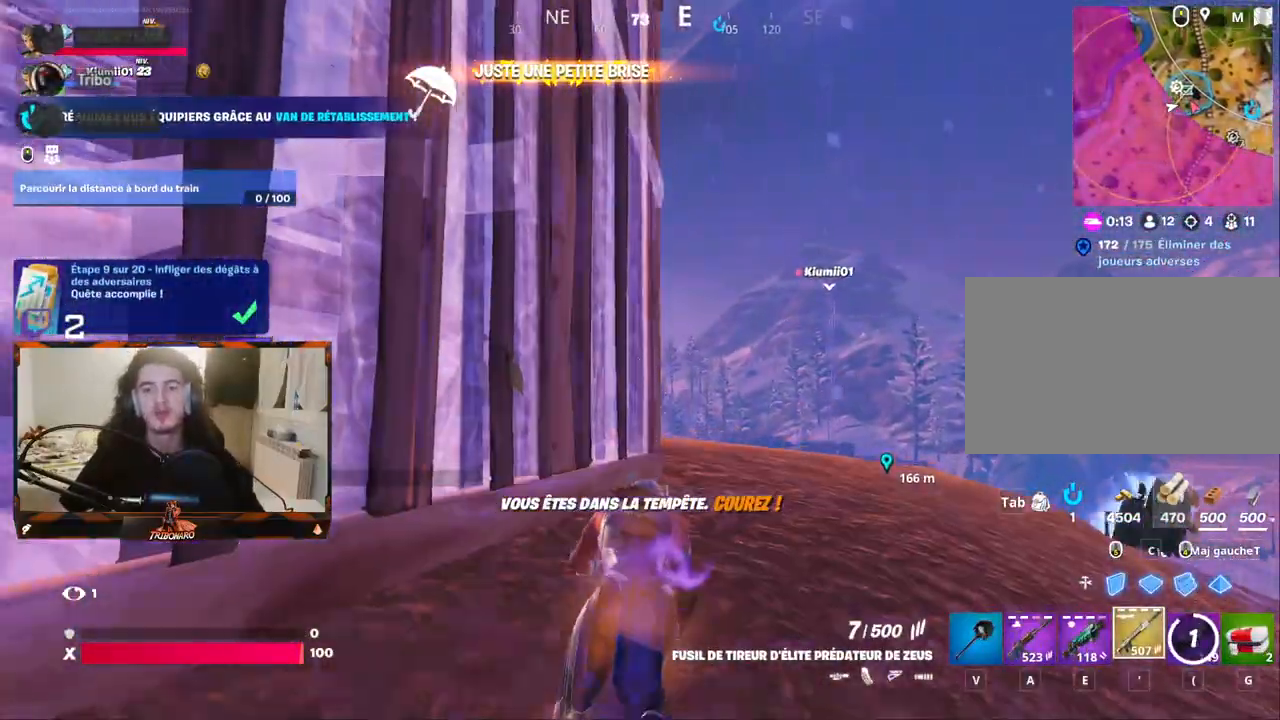
{"keys": ["z"], "mouse": [], "mouse_move": "up", "events": [[133, "d", "down"], [233, "d", "up"]]}
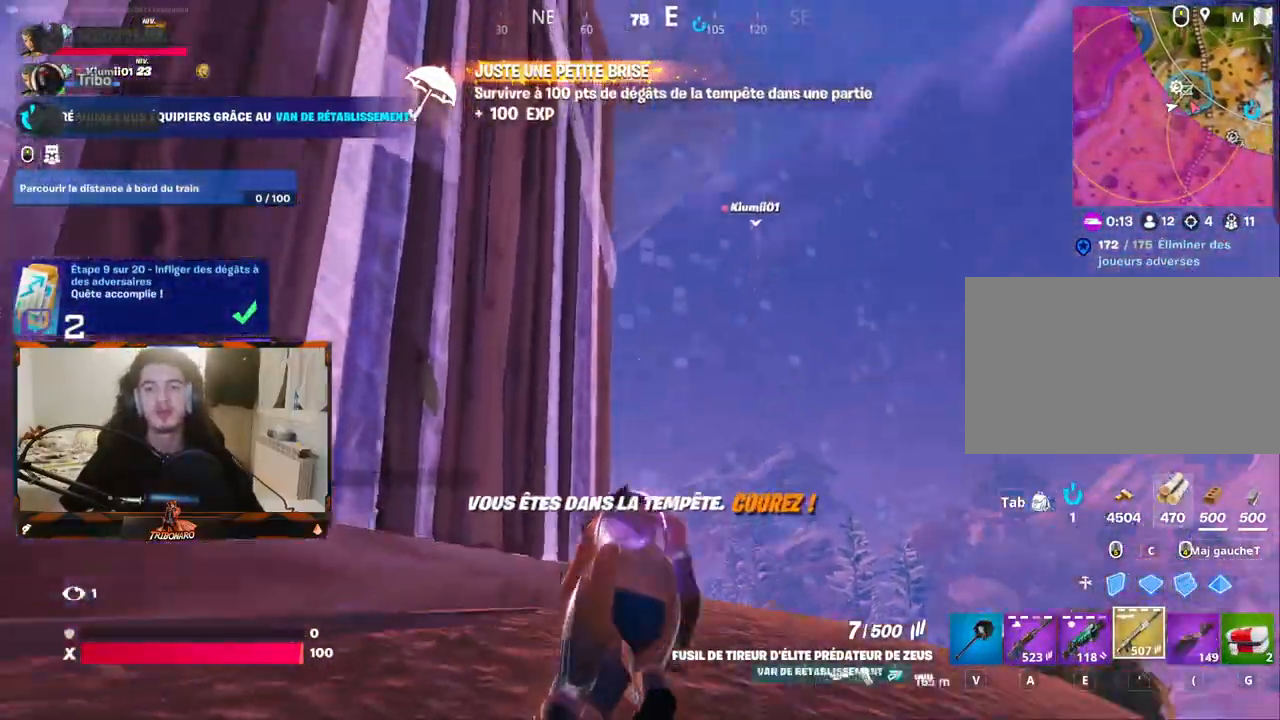
{"keys": ["d", "z"], "mouse": [], "mouse_move": "down-left", "events": [[67, "d", "down"], [150, "d", "up"], [483, "d", "down"]]}
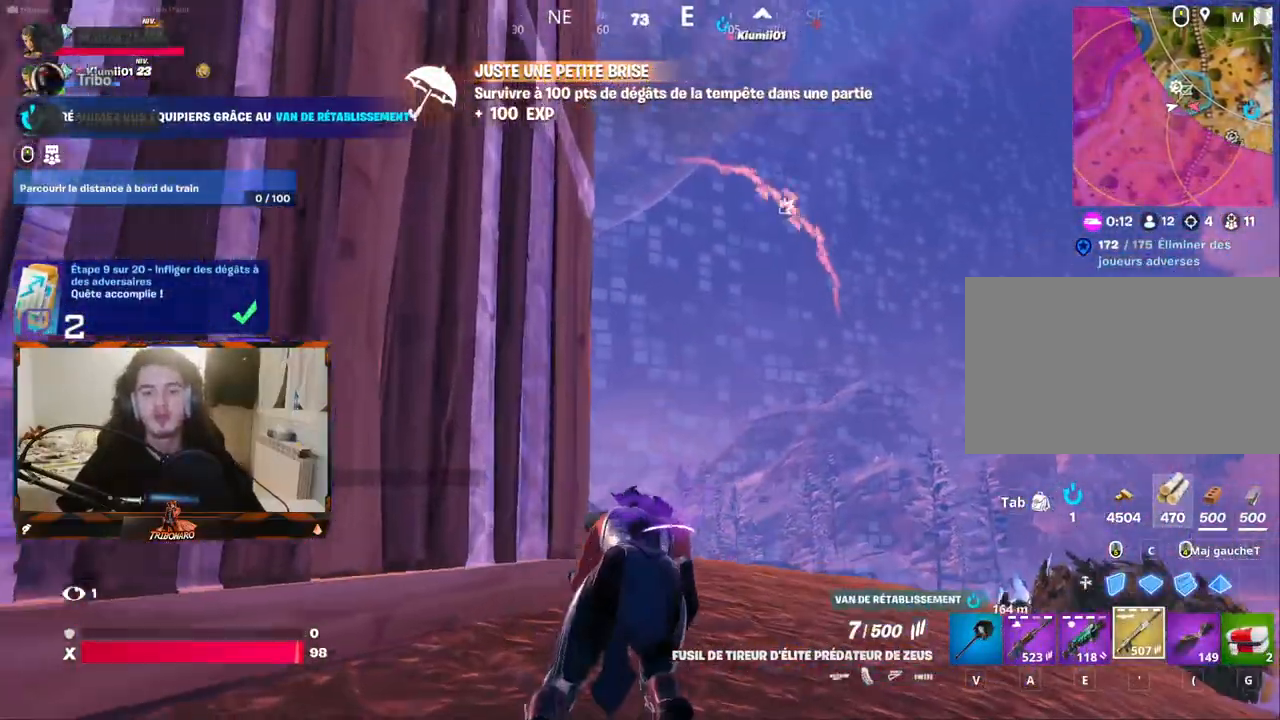
{"keys": ["z"], "mouse": [], "mouse_move": "down-left", "events": [[117, "d", "up"], [350, "d", "down"], [500, "d", "up"]]}
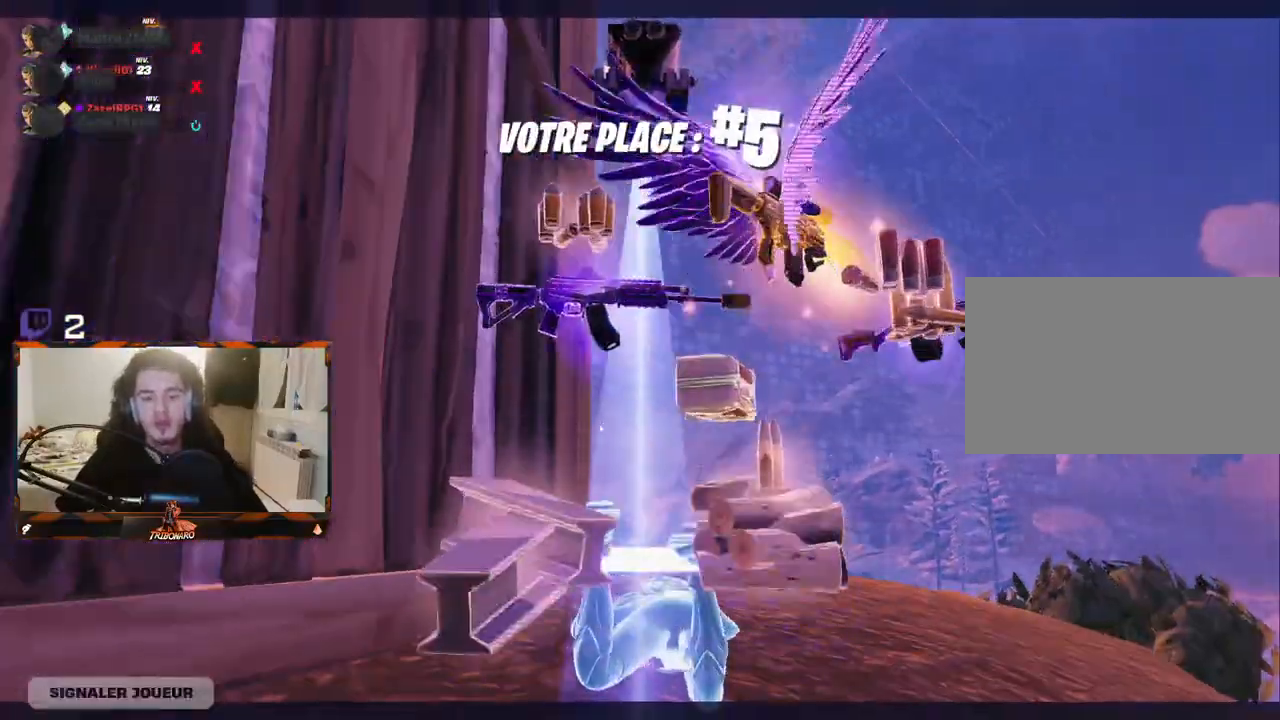
{"keys": [], "mouse": [], "mouse_move": "still", "events": [[283, "z", "up"]]}
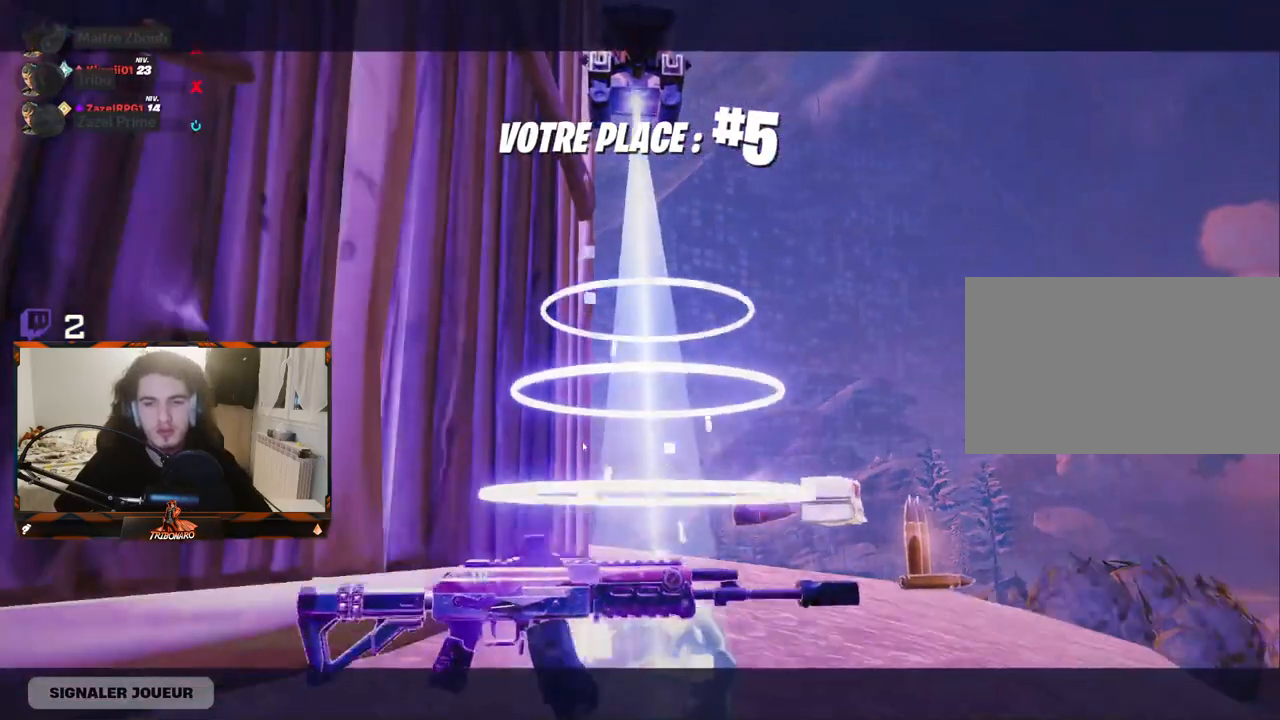
{"keys": [], "mouse": [], "mouse_move": "still", "events": []}
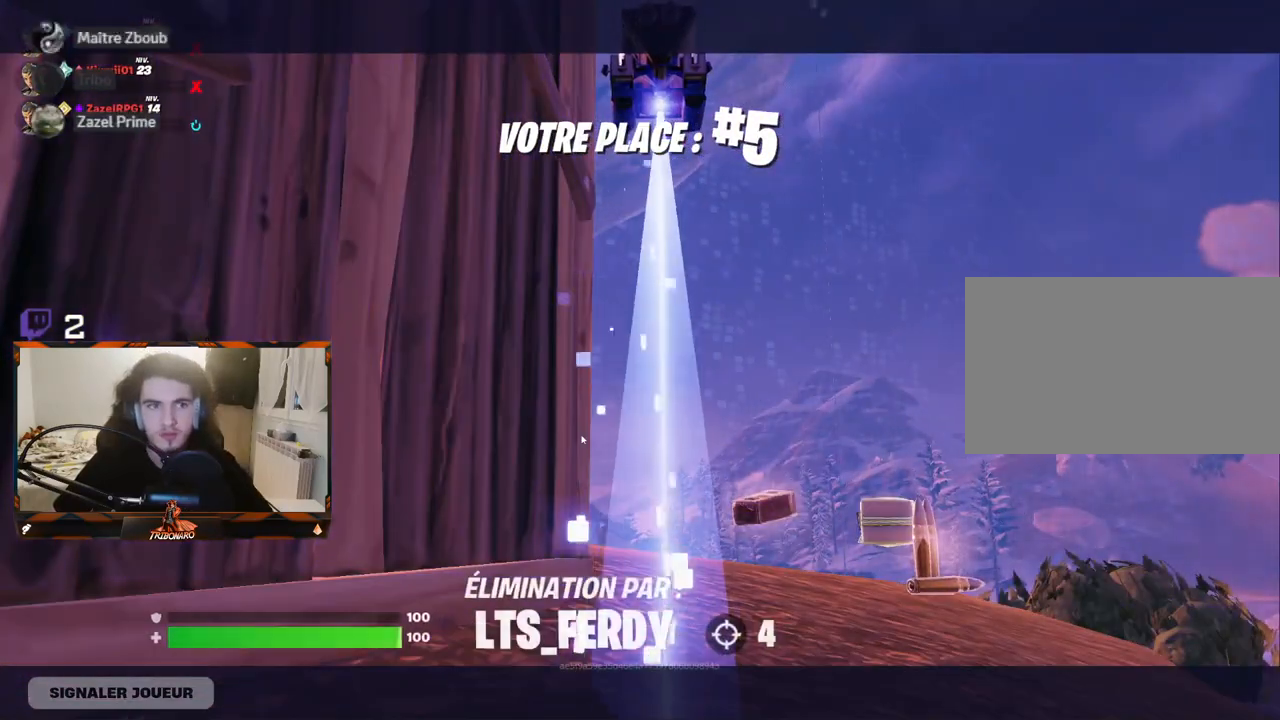
{"keys": [], "mouse": [], "mouse_move": "still", "events": []}
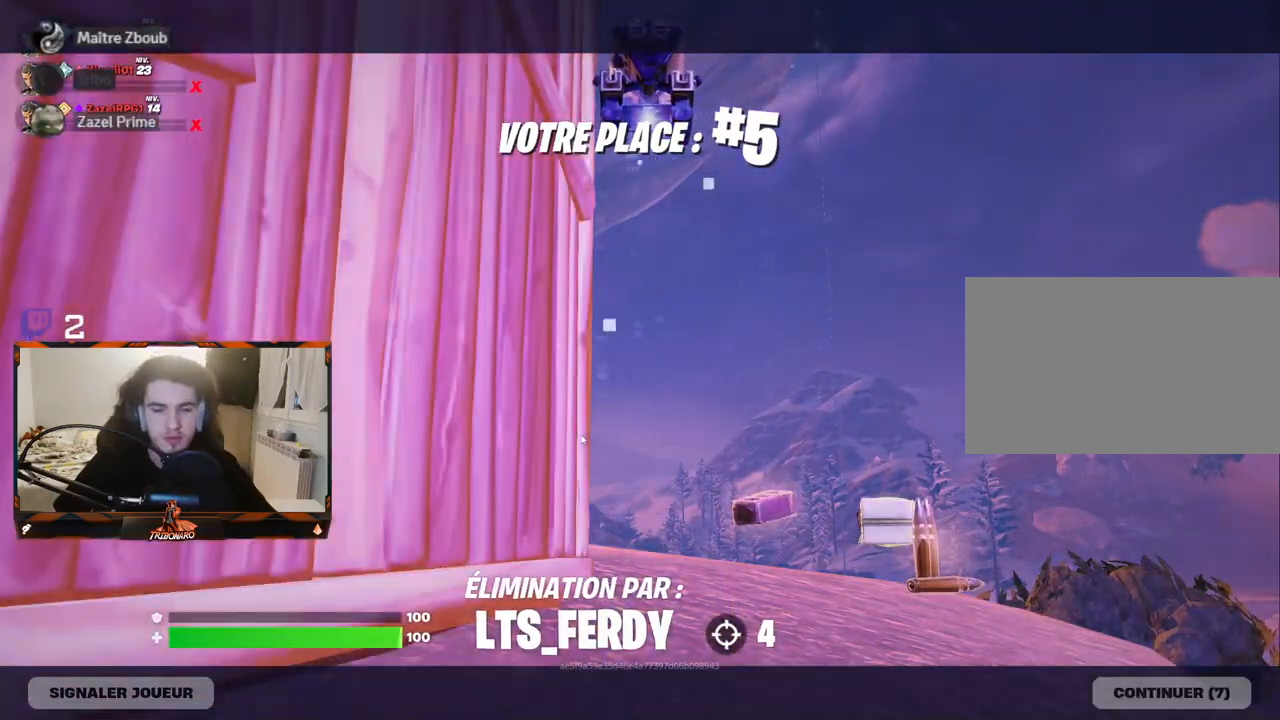
{"keys": [], "mouse": [], "mouse_move": "still", "events": []}
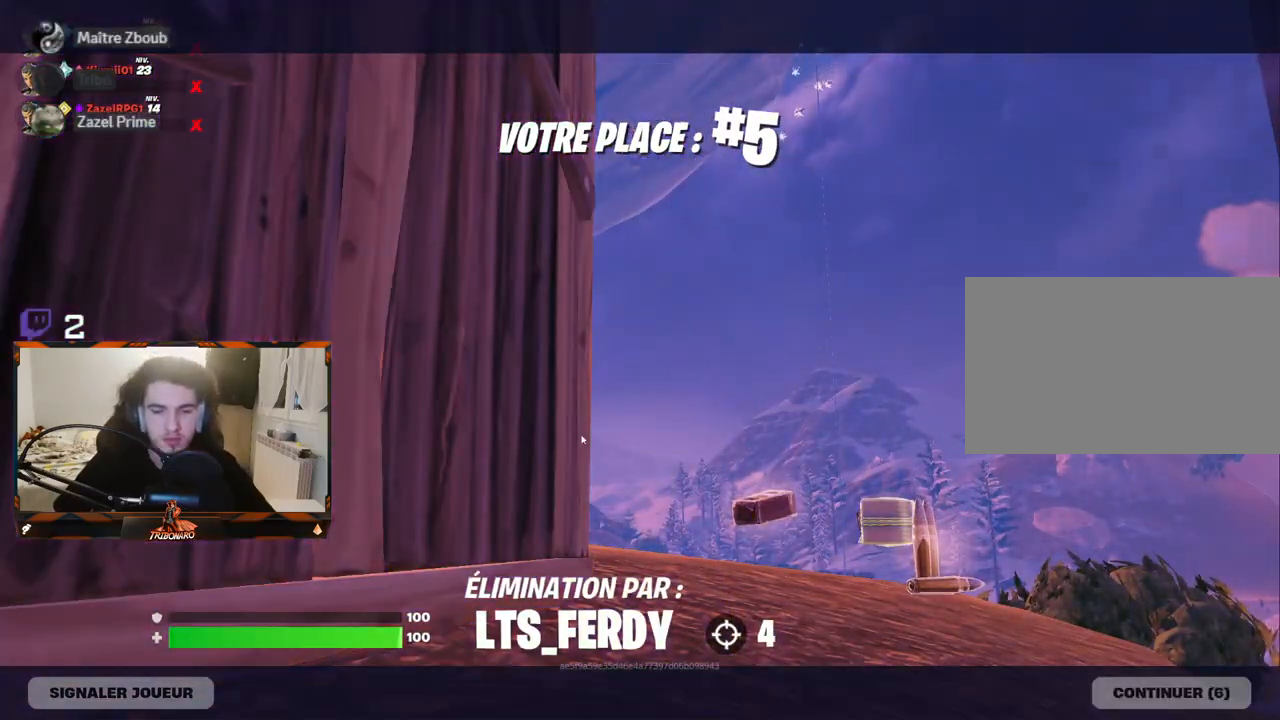
{"keys": [], "mouse": [], "mouse_move": "right", "events": []}
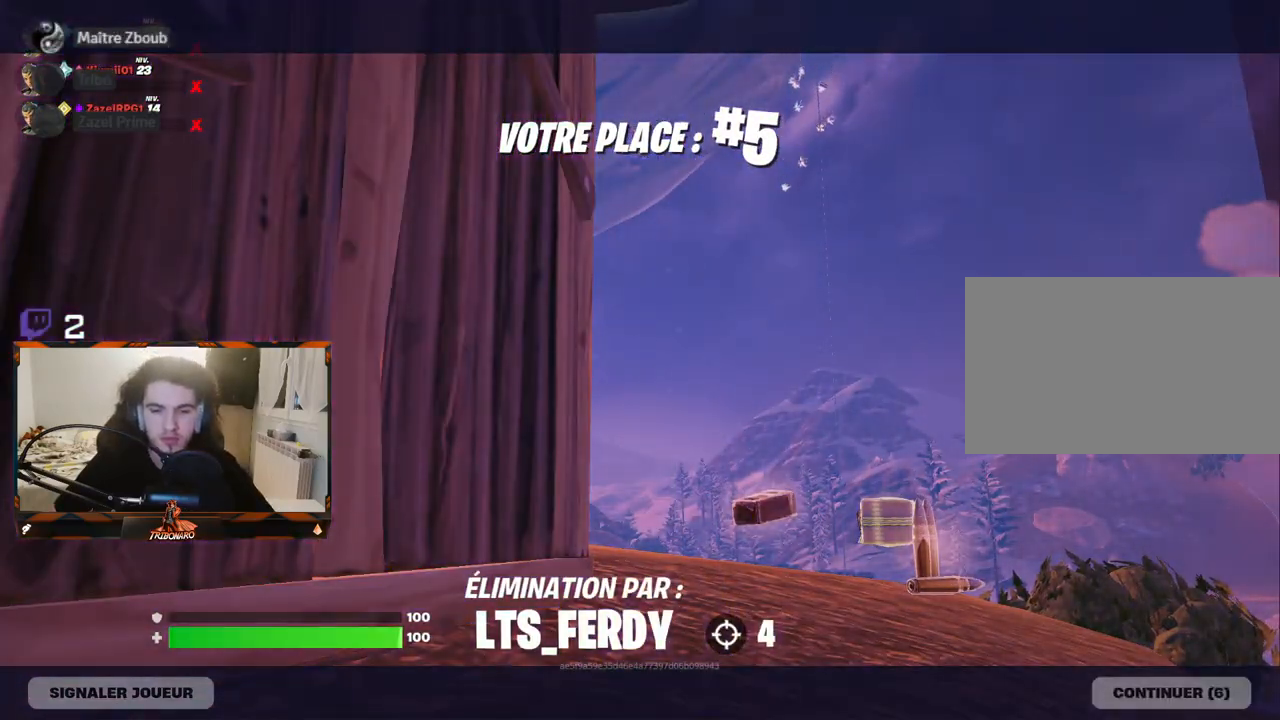
{"keys": [], "mouse": [], "mouse_move": "up", "events": []}
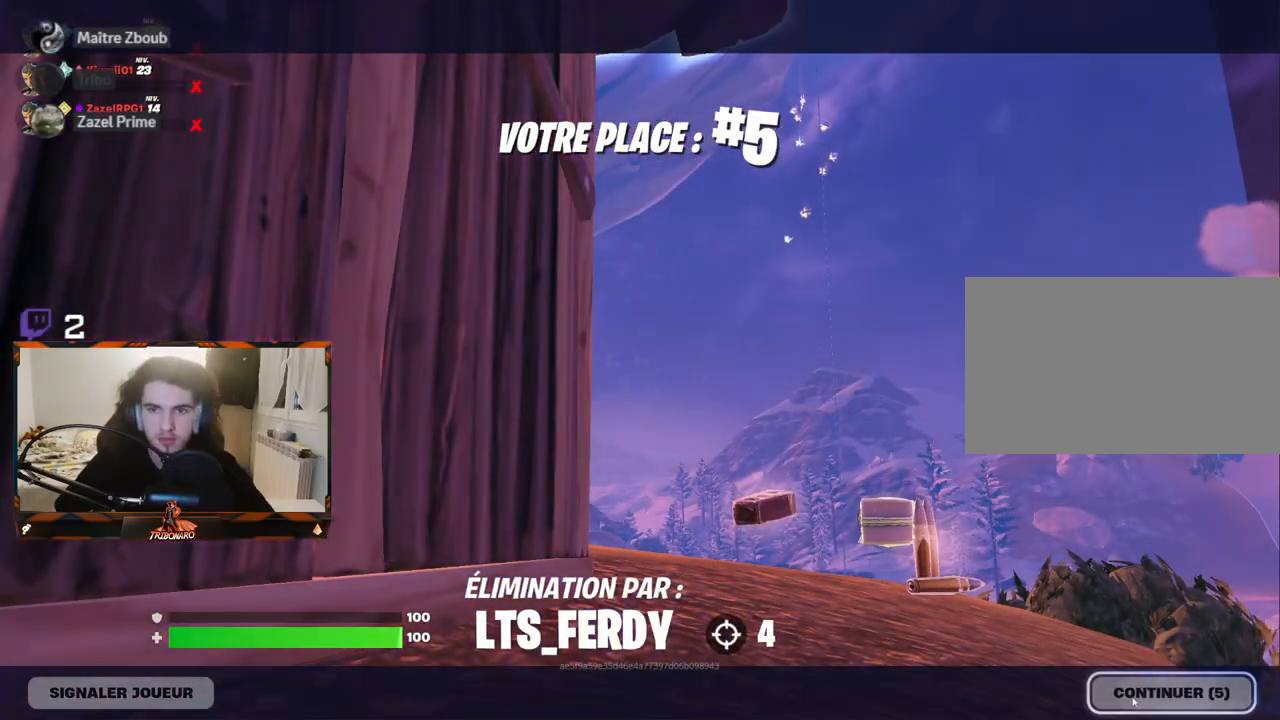
{"keys": [], "mouse": [], "mouse_move": "left", "events": [[83, "mouse_left", "down"], [133, "mouse_left", "up"]]}
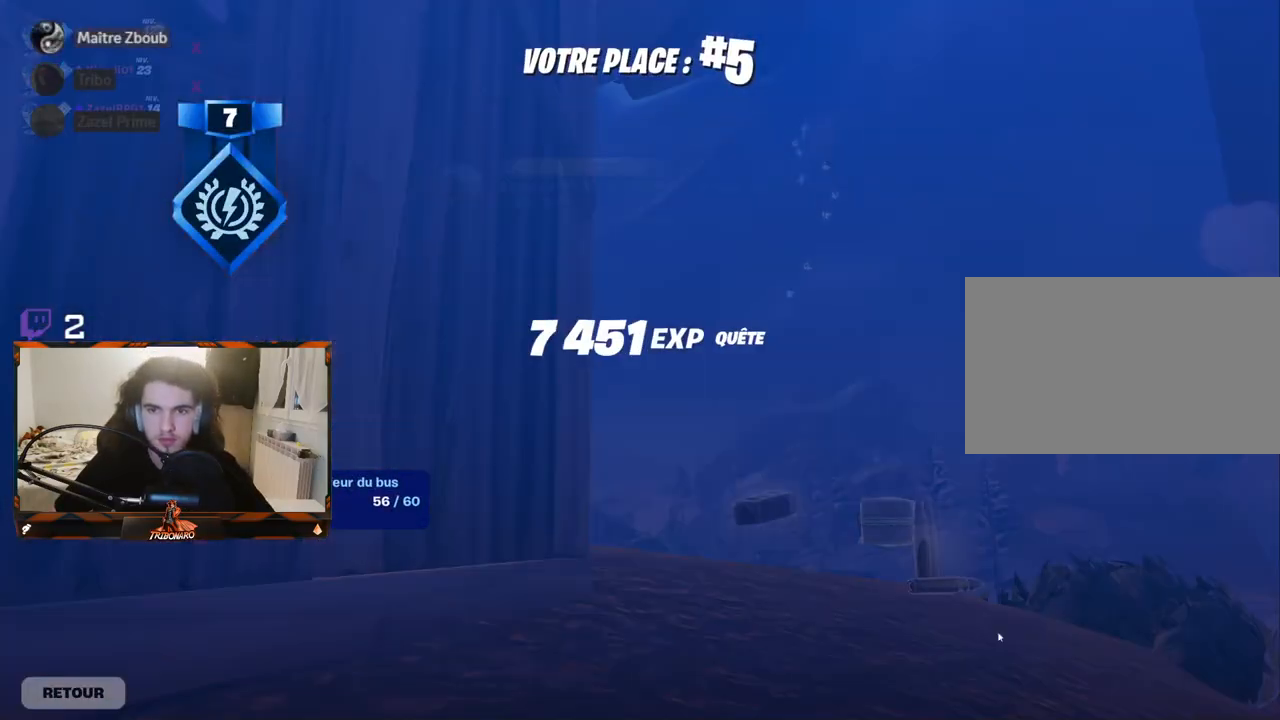
{"keys": [], "mouse": [], "mouse_move": "left", "events": []}